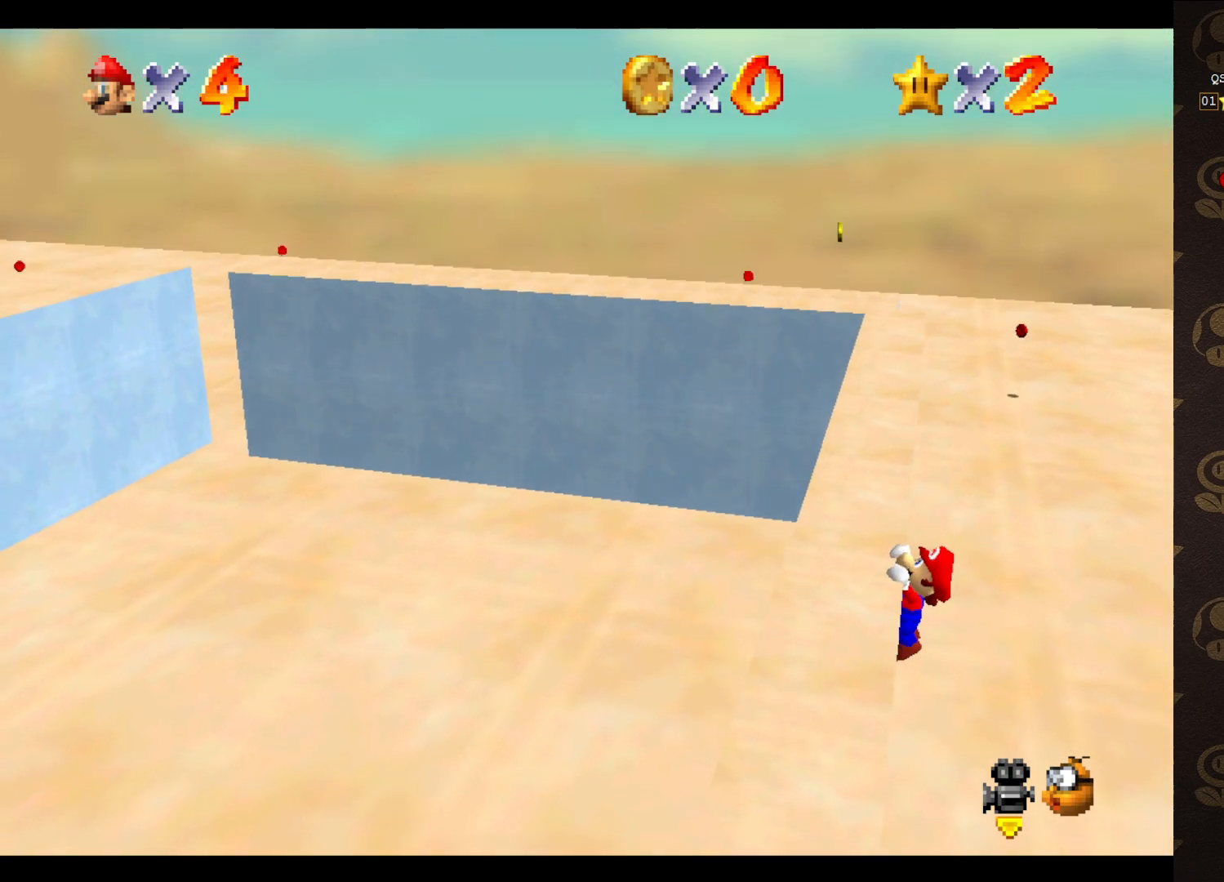
Gameplay with a controller (Nintendo layout); each line is a JSON object with the inputs held at the frame after it. "events" lists button and stick changes between this image and that frame as [ms after this image, input, new state], when the widget could be followed in between. Not read: L3 R3 Z.
{"buttons": [], "left_stick": "center", "events": [[117, "left_stick", "center"]]}
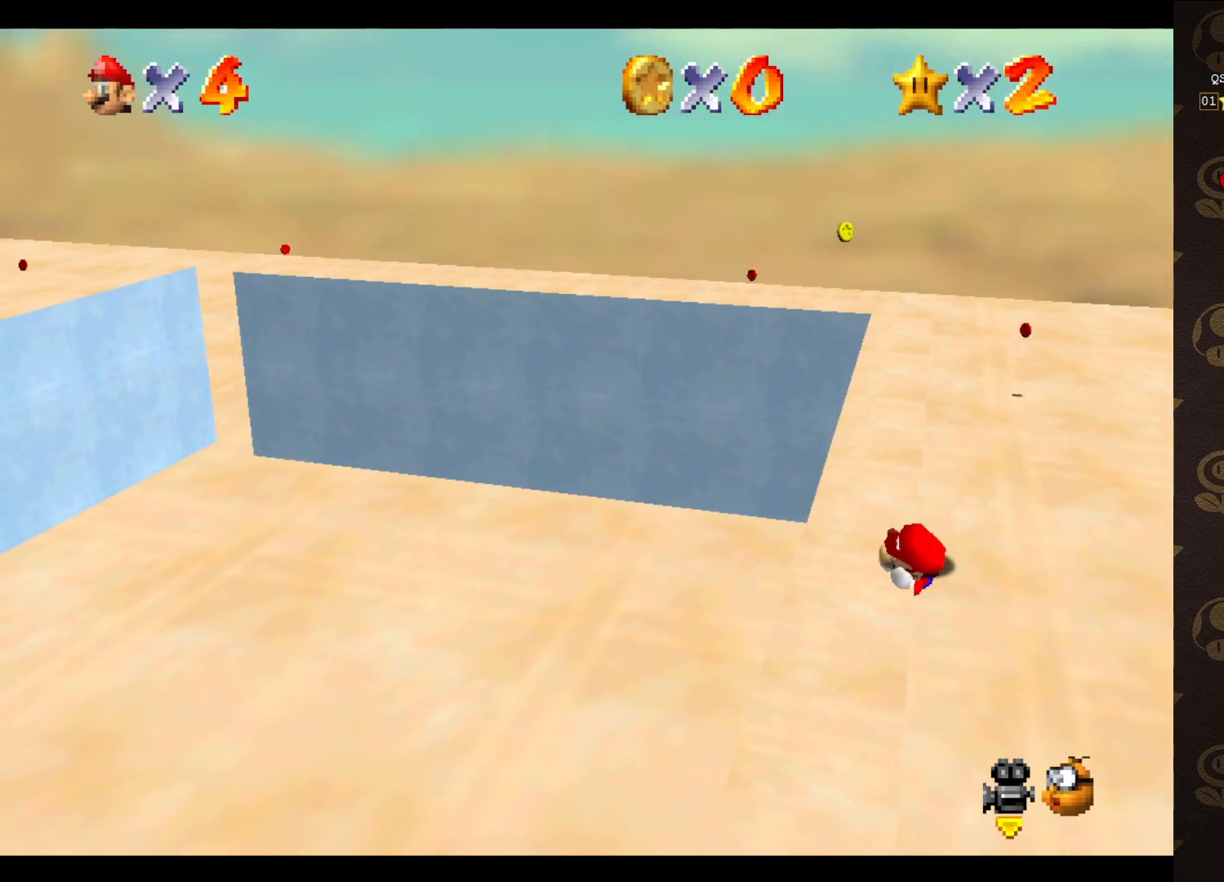
{"buttons": ["A"], "left_stick": "up-right", "events": [[417, "A", "down"], [450, "left_stick", "up-right"]]}
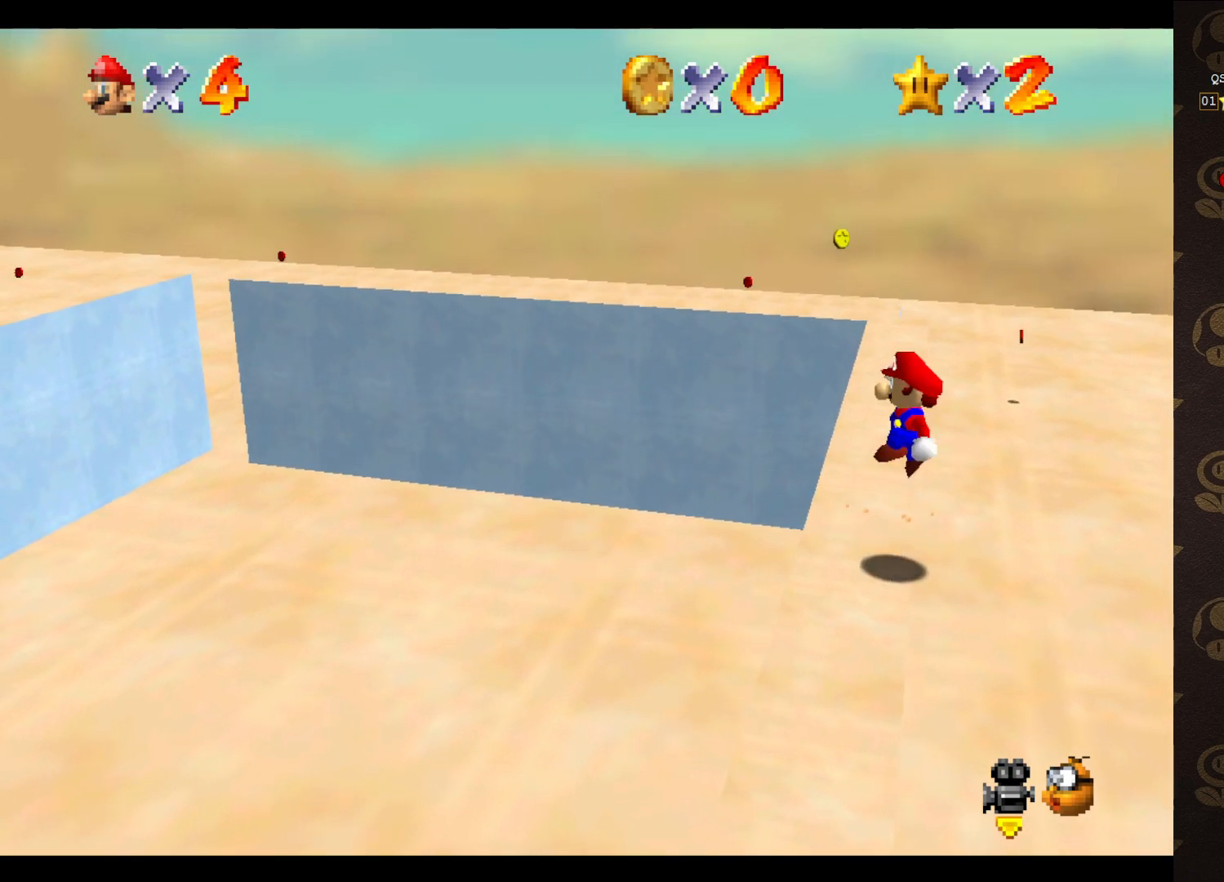
{"buttons": ["A"], "left_stick": "up-left", "events": [[383, "left_stick", "up-left"]]}
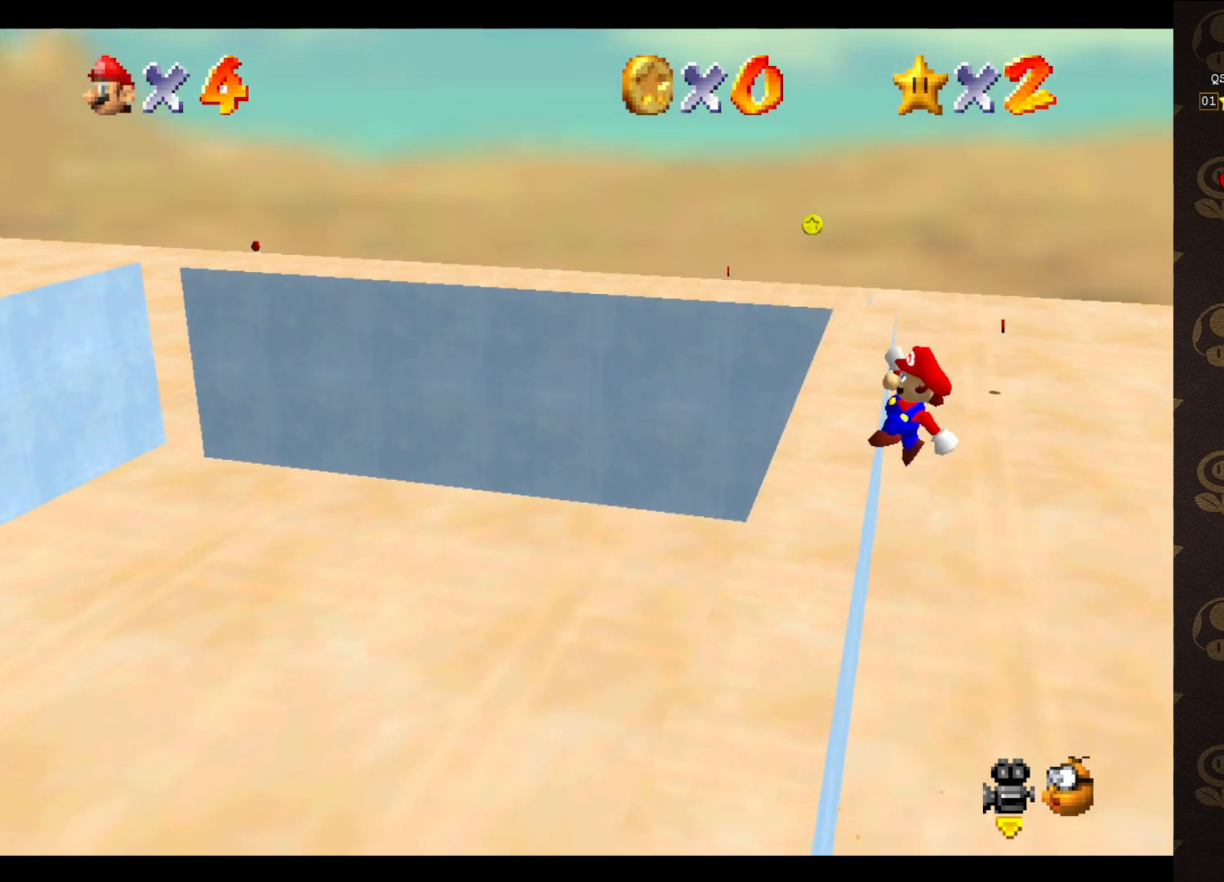
{"buttons": [], "left_stick": "up-left", "events": [[233, "A", "up"]]}
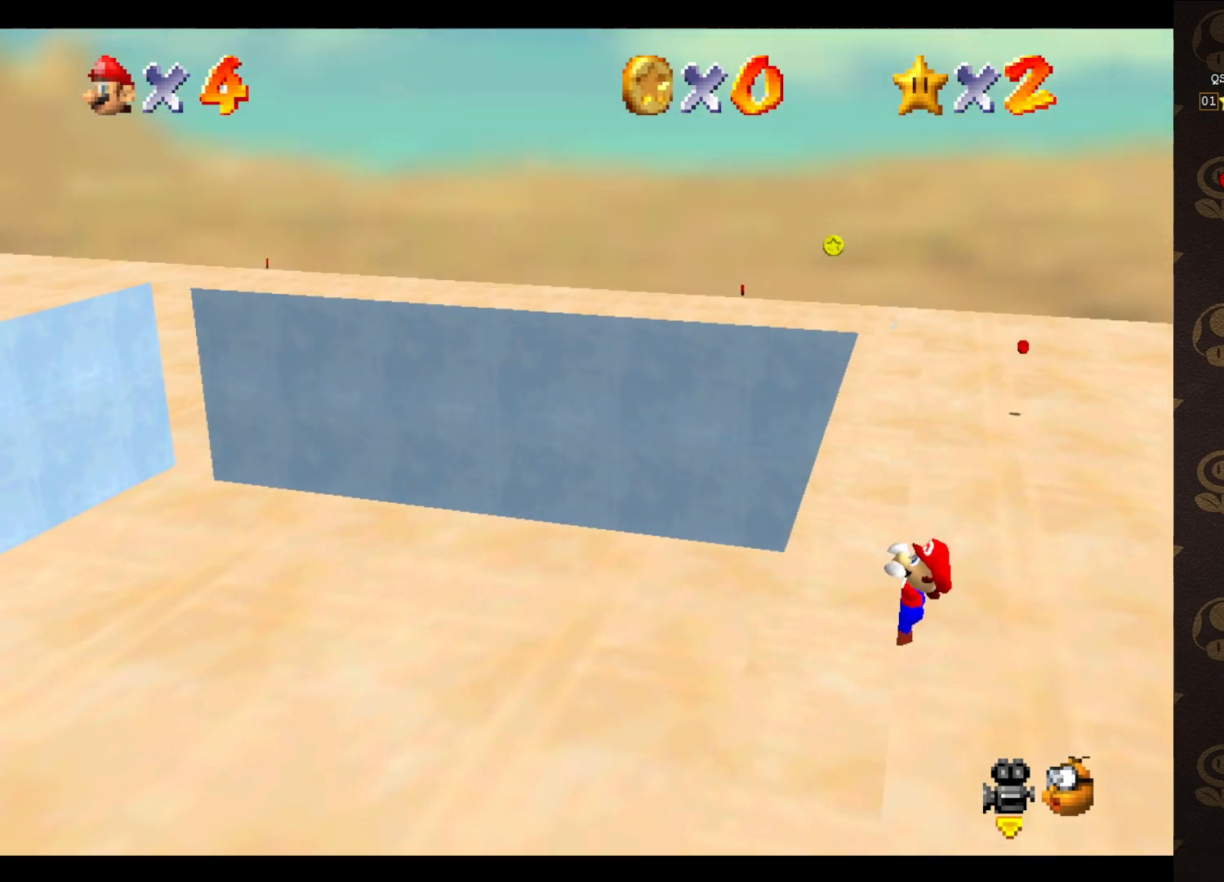
{"buttons": [], "left_stick": "center", "events": [[233, "left_stick", "center"]]}
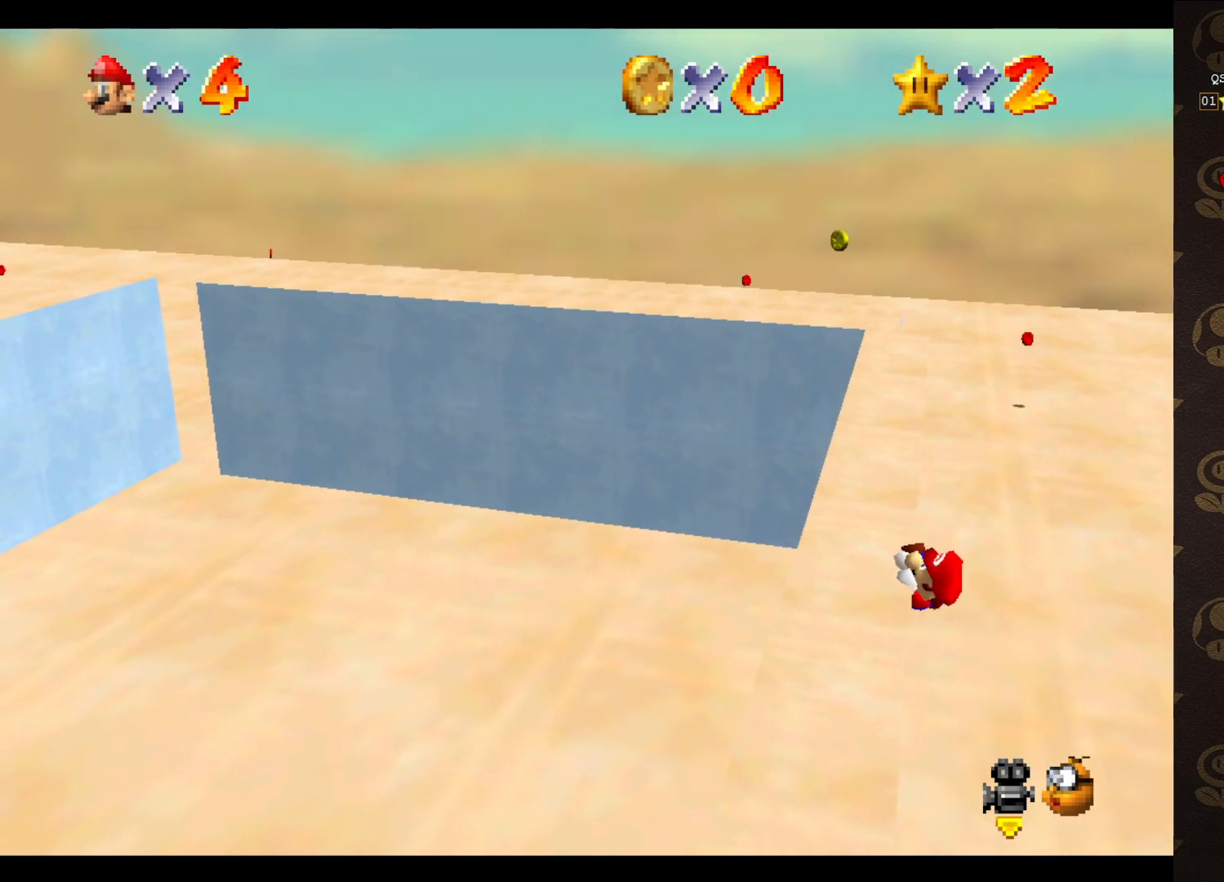
{"buttons": [], "left_stick": "center", "events": []}
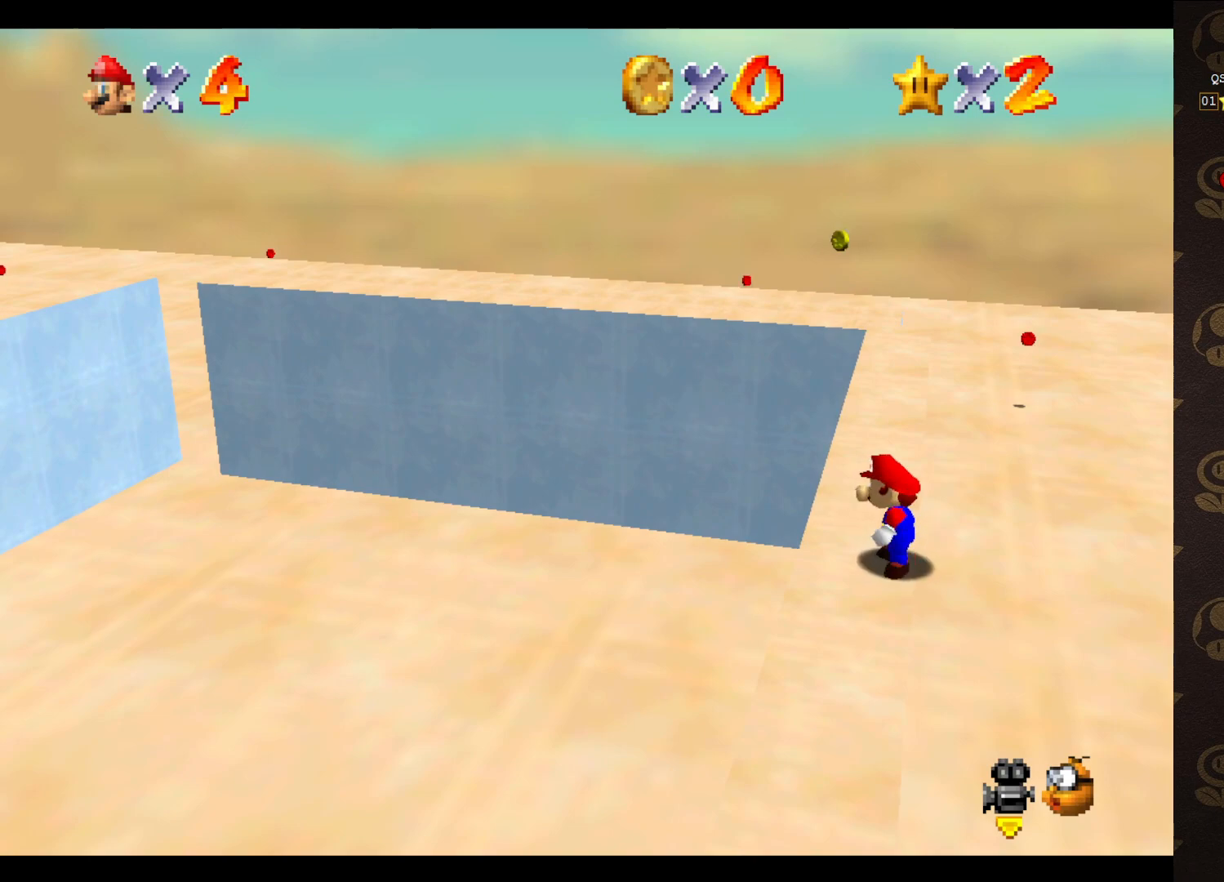
{"buttons": ["A"], "left_stick": "up-right", "events": [[117, "A", "down"], [150, "left_stick", "up-right"]]}
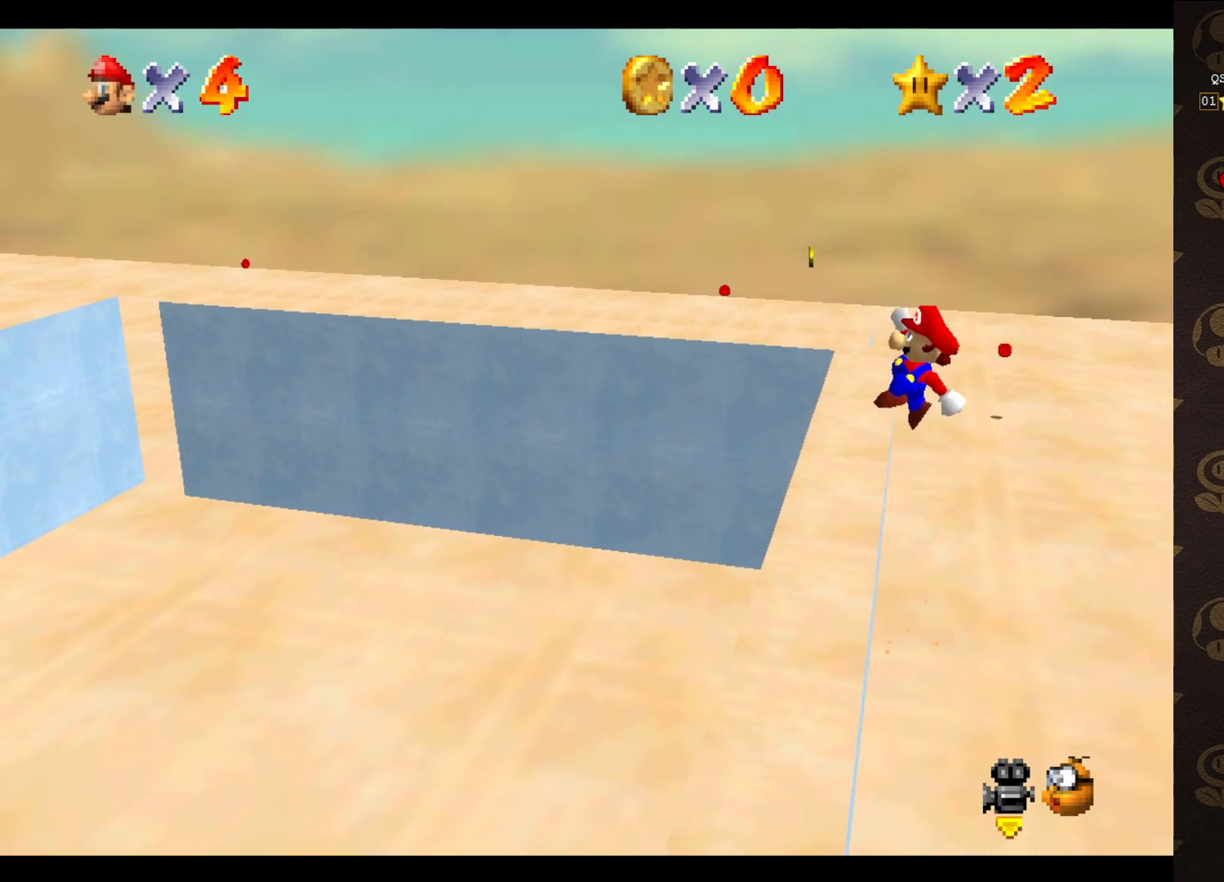
{"buttons": ["A"], "left_stick": "up-left", "events": [[17, "left_stick", "up"], [200, "left_stick", "up-left"]]}
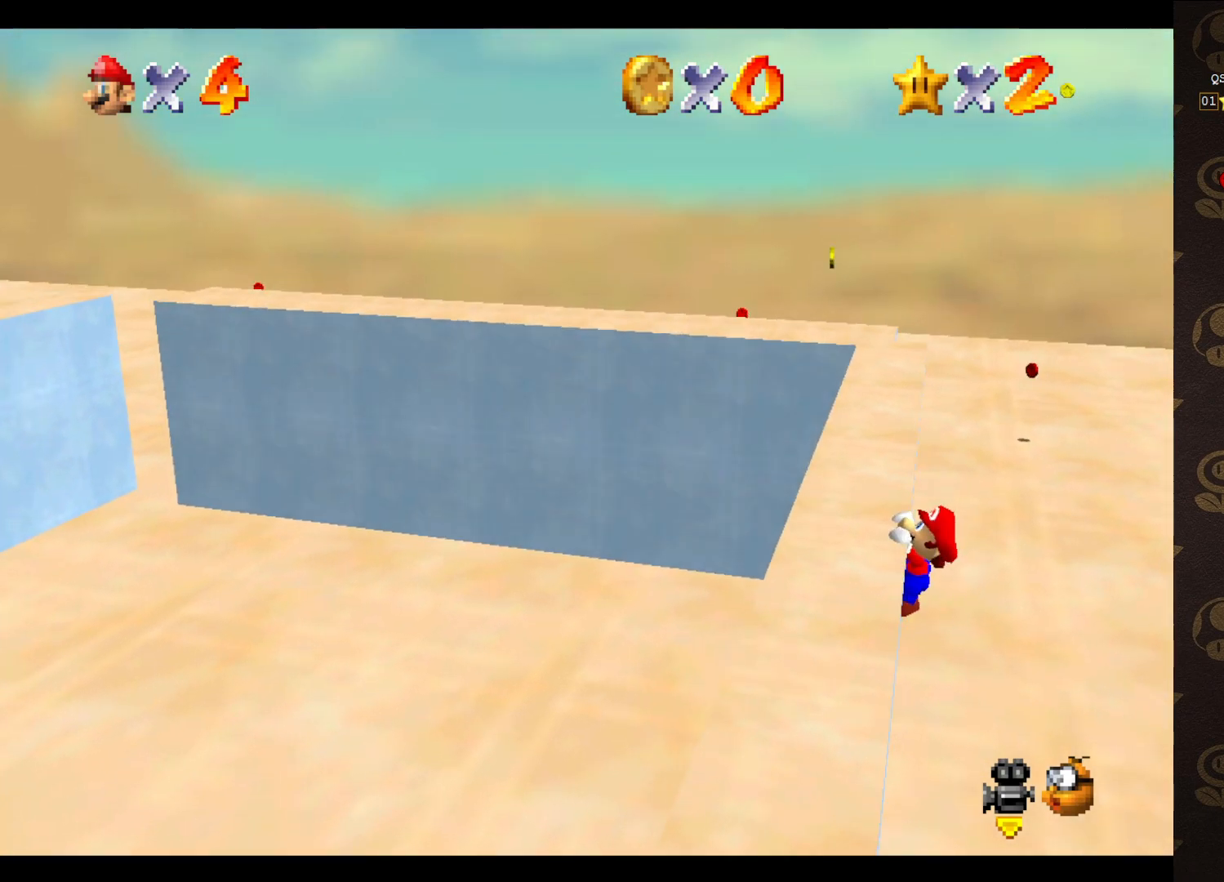
{"buttons": [], "left_stick": "center", "events": [[33, "A", "up"], [433, "left_stick", "center"]]}
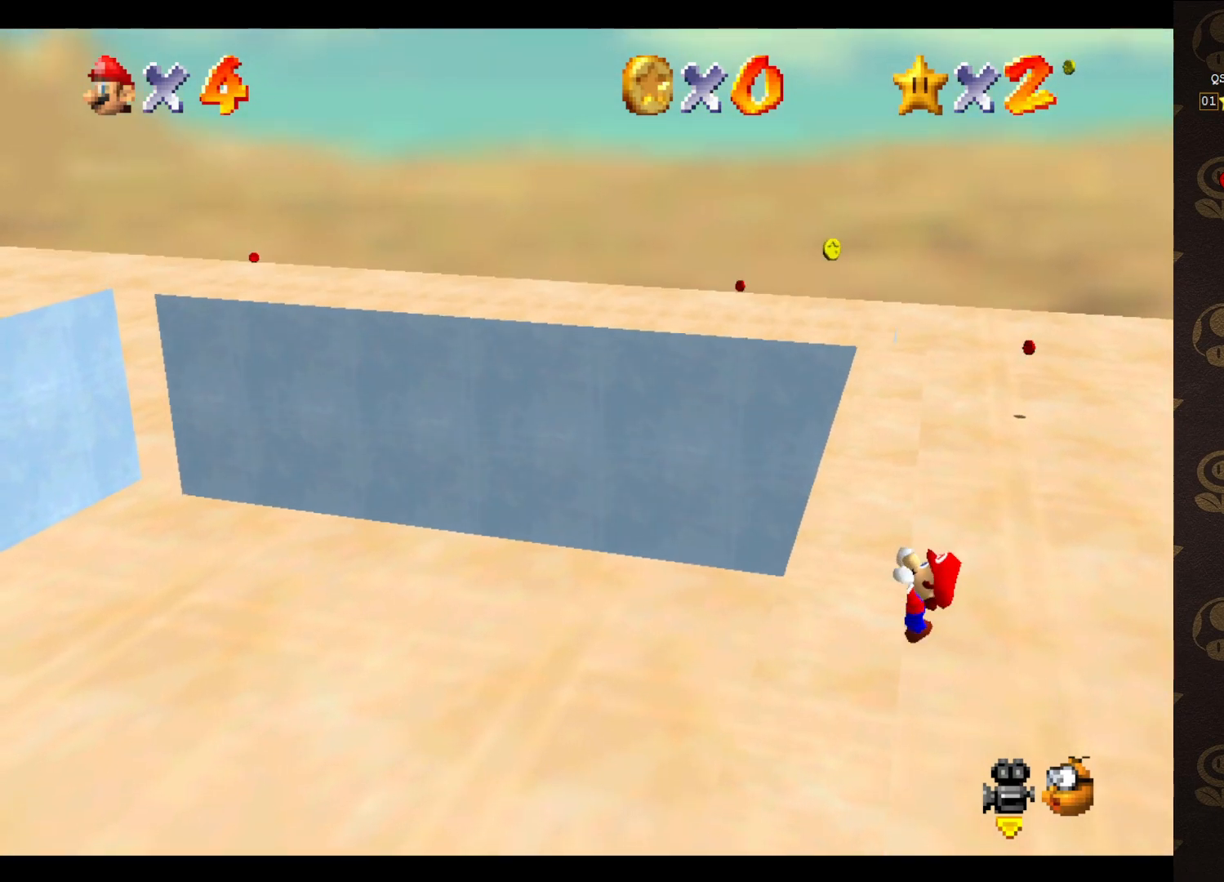
{"buttons": [], "left_stick": "center", "events": []}
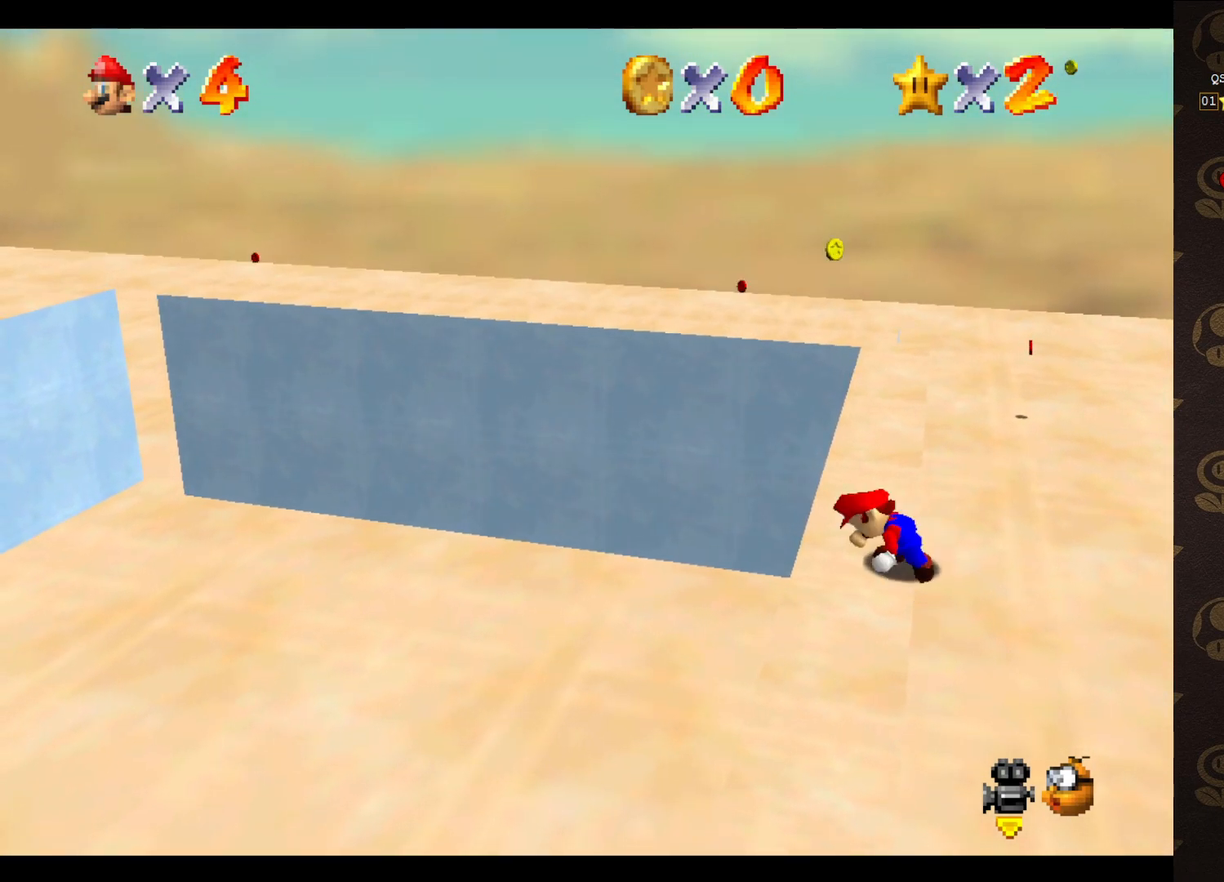
{"buttons": ["A"], "left_stick": "up-right", "events": [[267, "A", "down"], [300, "left_stick", "up-right"]]}
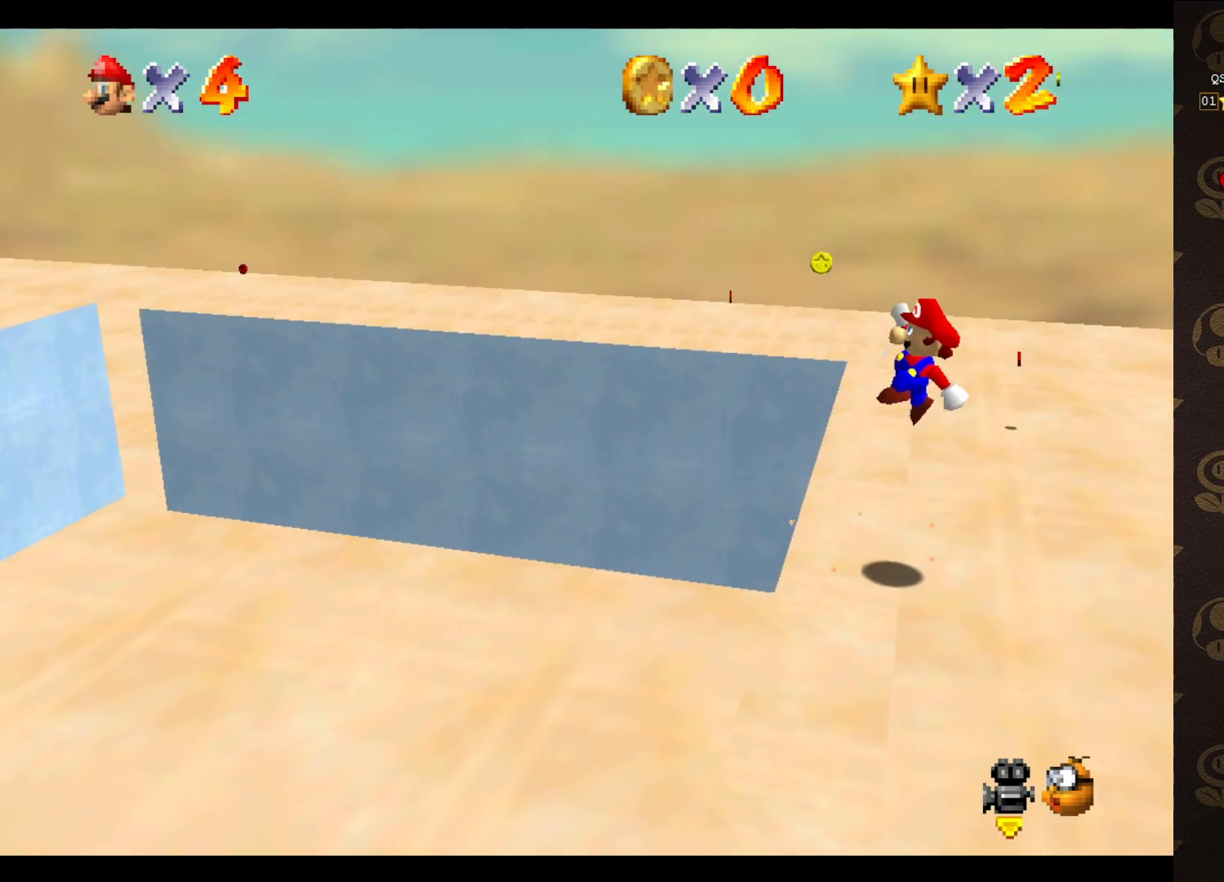
{"buttons": ["A"], "left_stick": "up-left", "events": [[250, "left_stick", "up-left"]]}
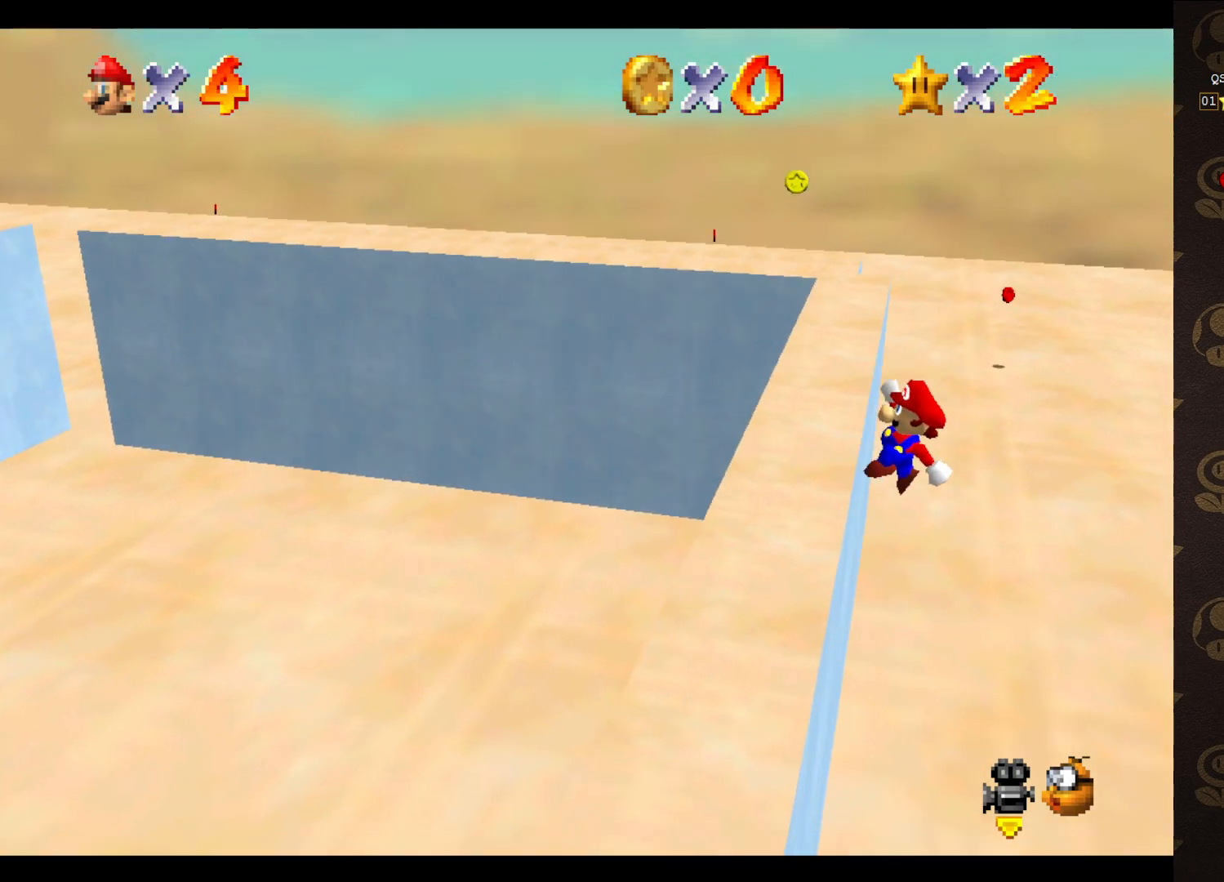
{"buttons": [], "left_stick": "up-left", "events": [[167, "A", "up"]]}
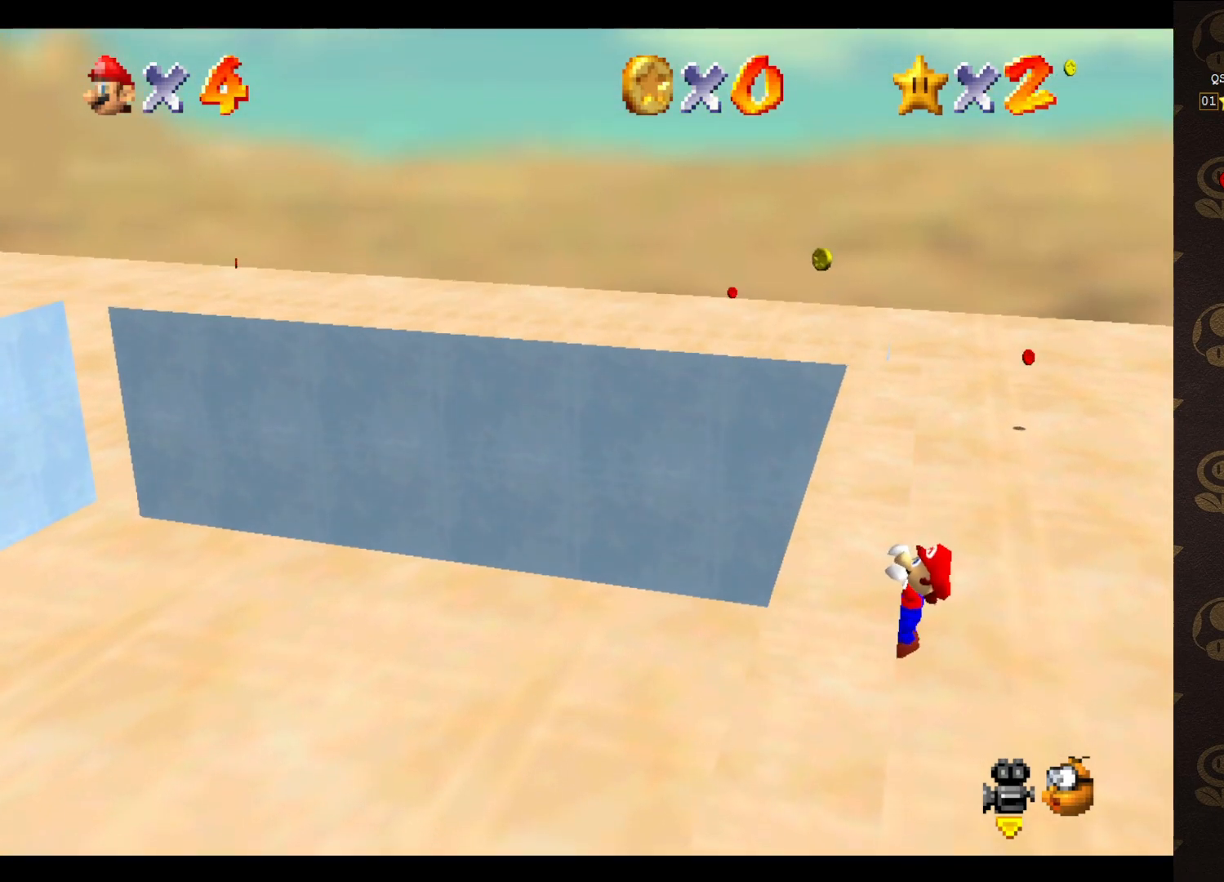
{"buttons": [], "left_stick": "center", "events": [[100, "left_stick", "center"]]}
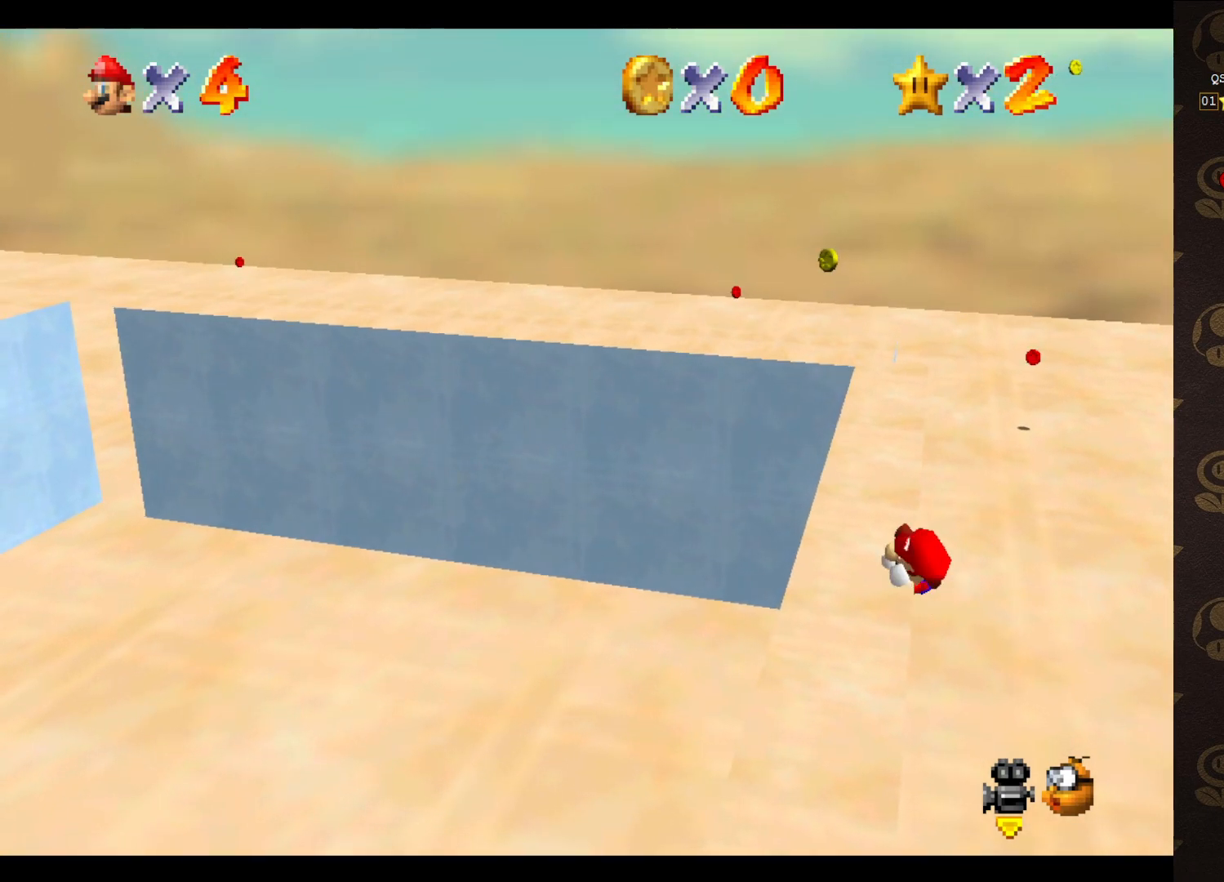
{"buttons": ["A"], "left_stick": "center", "events": [[483, "A", "down"]]}
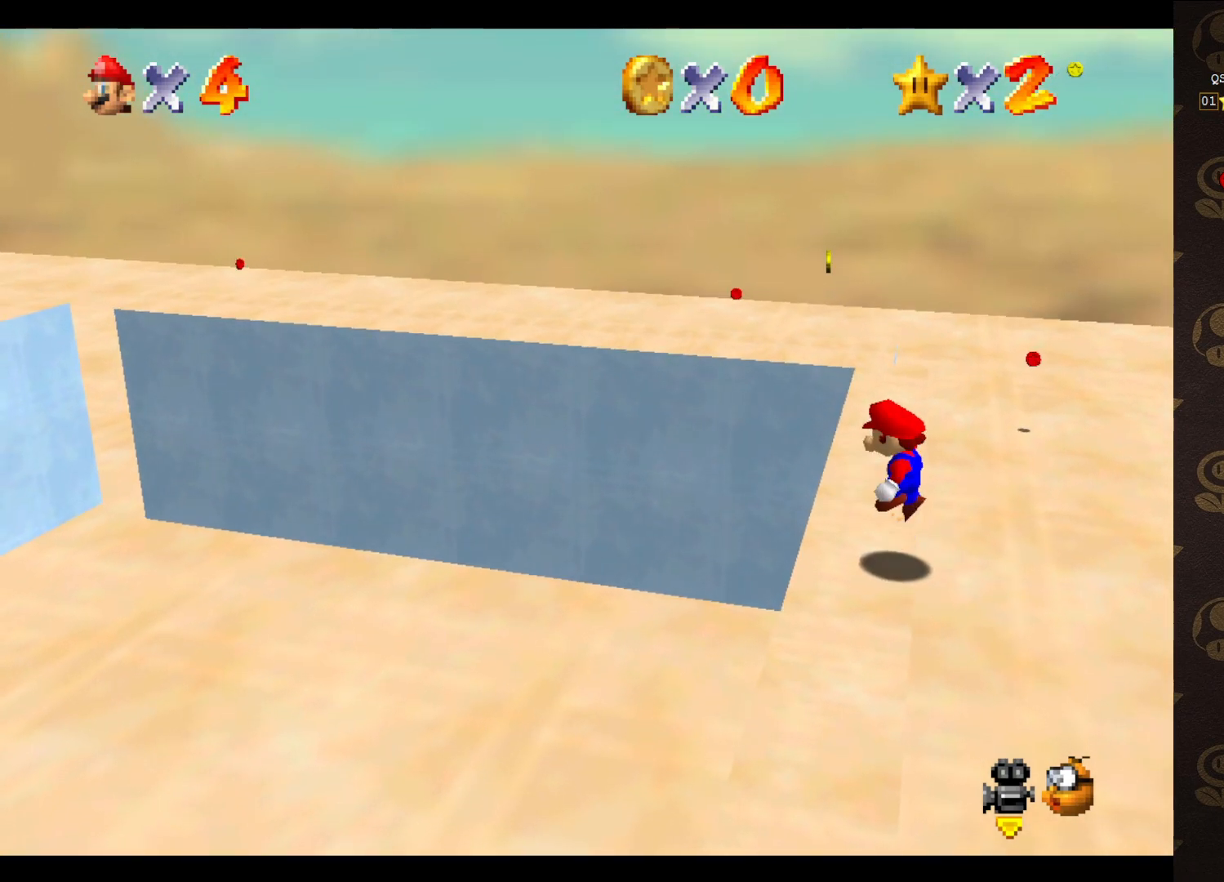
{"buttons": ["A"], "left_stick": "up-left", "events": [[17, "left_stick", "up-right"], [450, "left_stick", "up-left"]]}
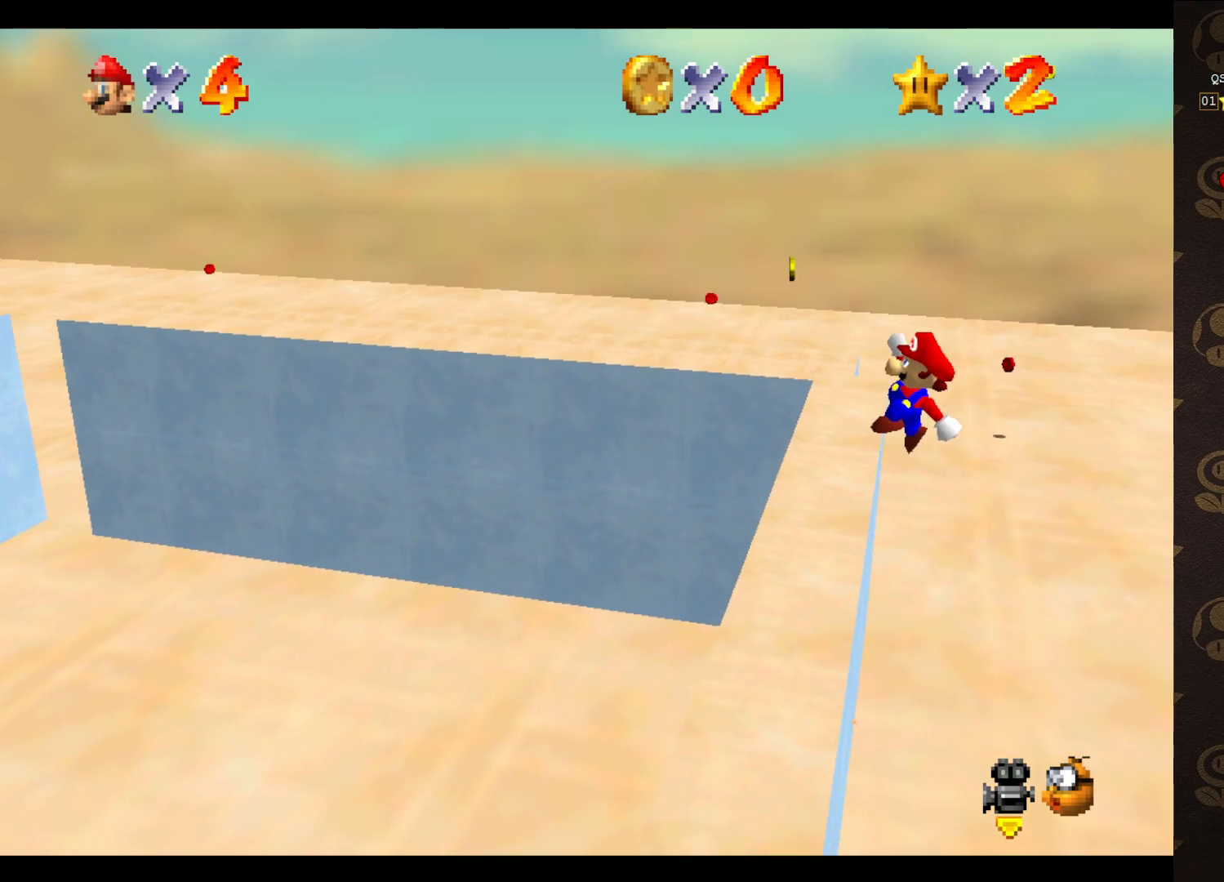
{"buttons": [], "left_stick": "up-left", "events": [[317, "A", "up"]]}
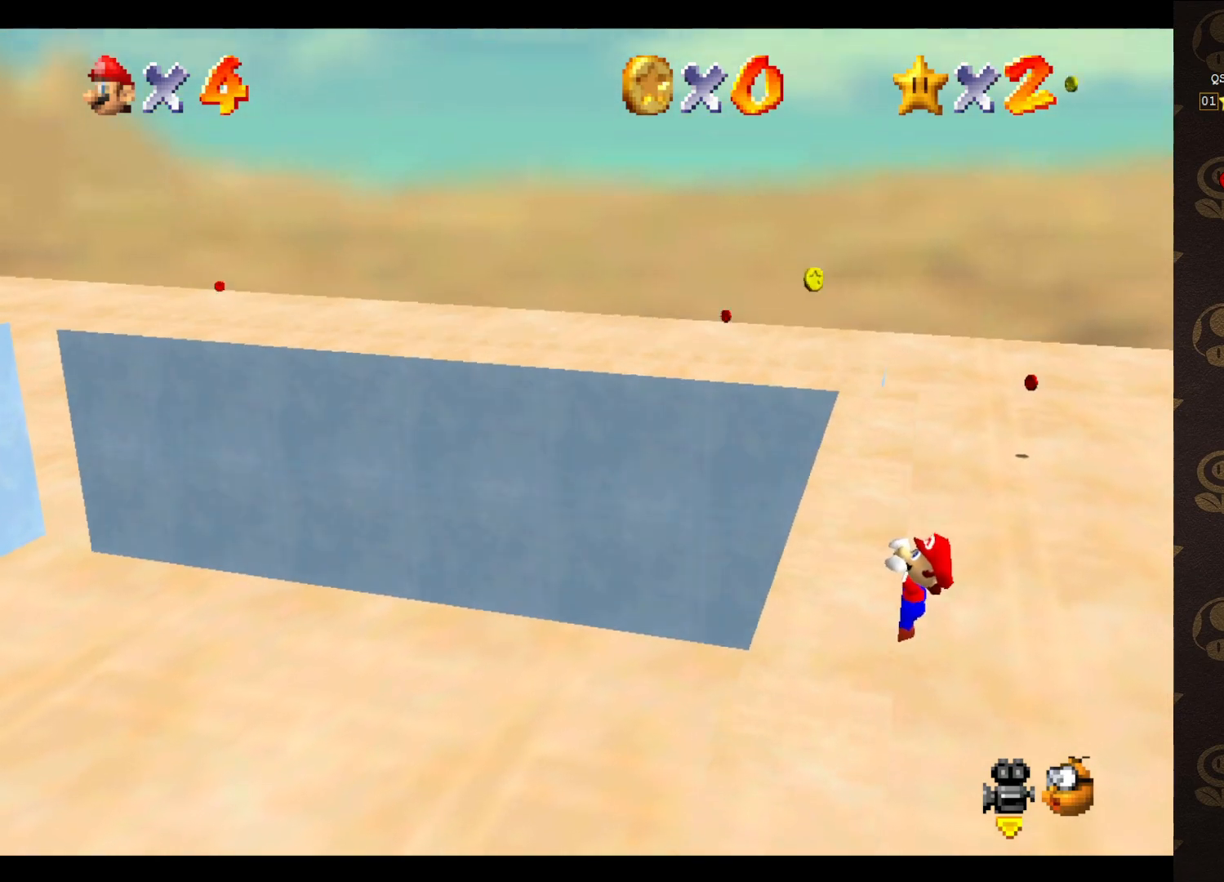
{"buttons": [], "left_stick": "center", "events": [[333, "left_stick", "center"]]}
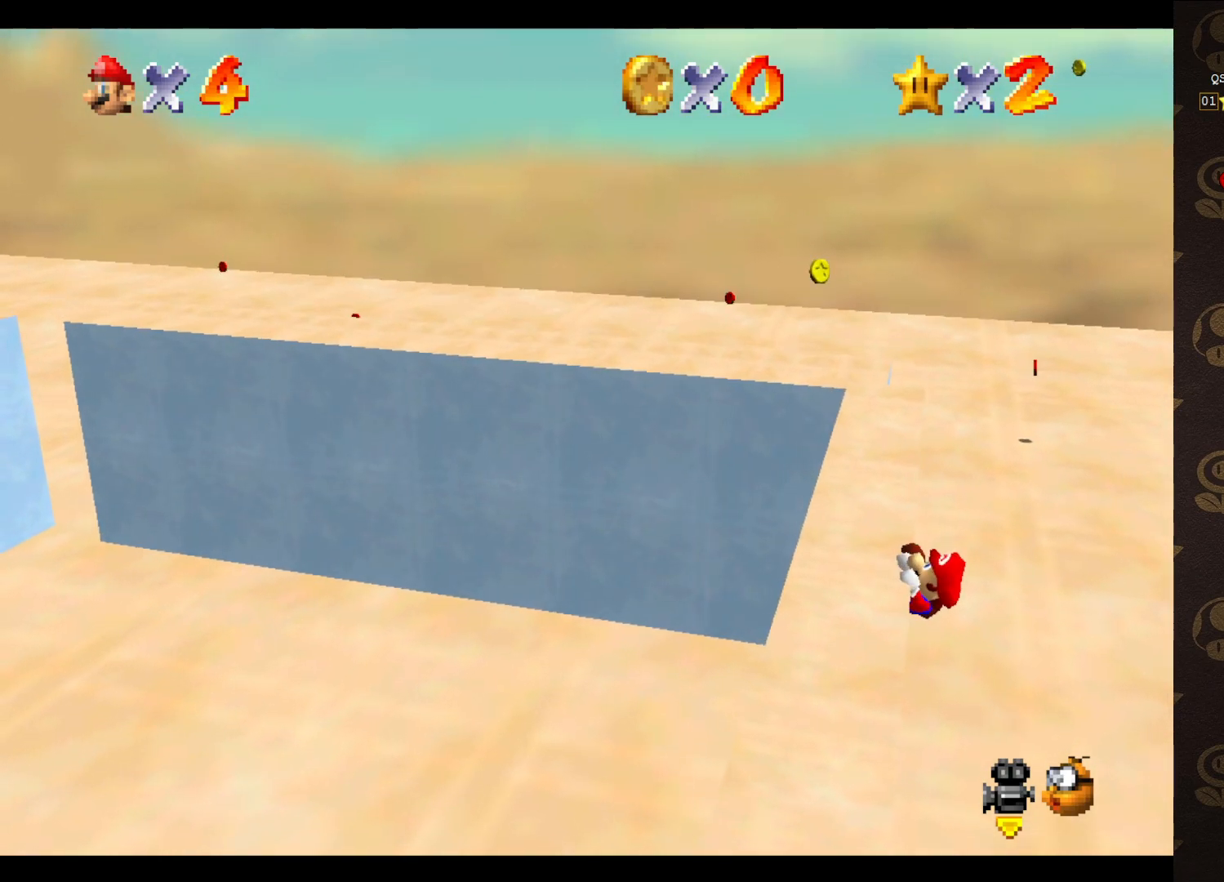
{"buttons": [], "left_stick": "center", "events": []}
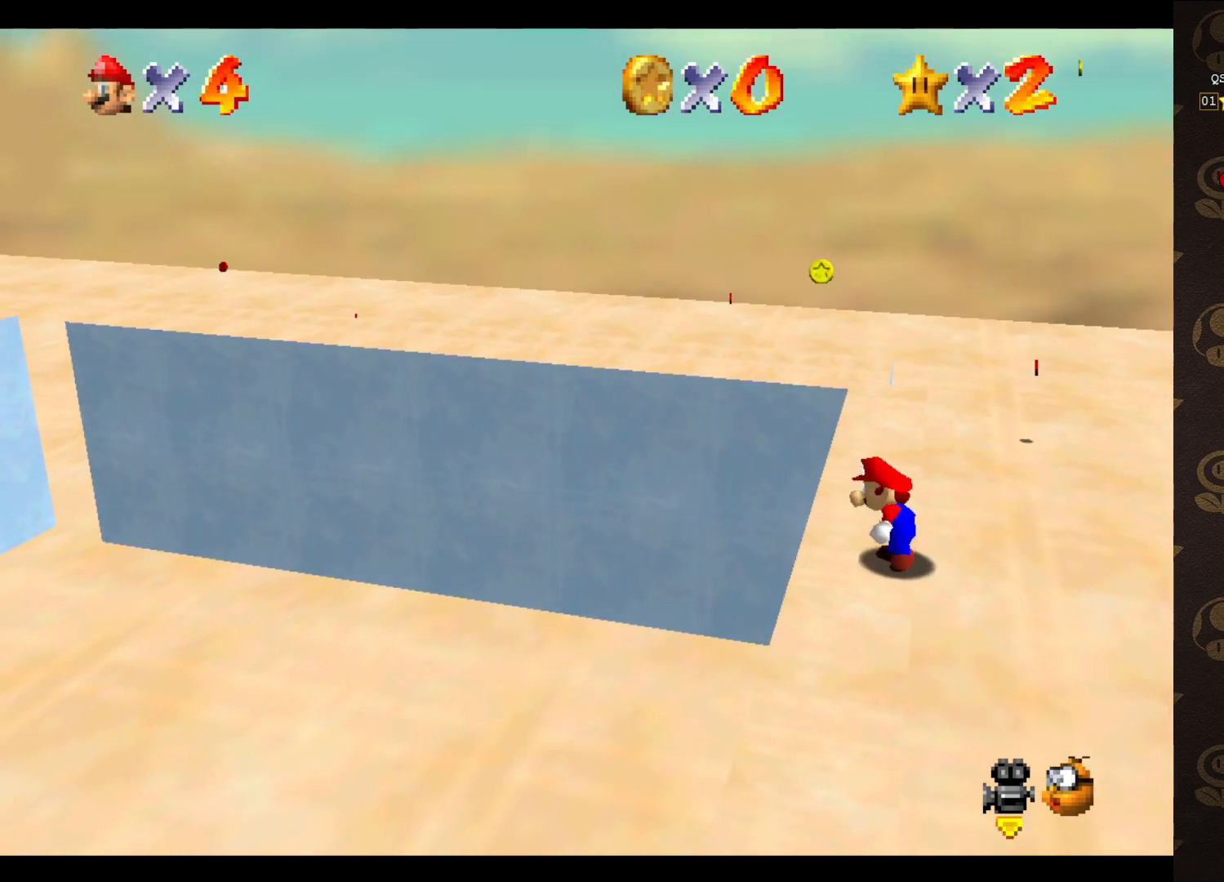
{"buttons": ["A"], "left_stick": "up-right", "events": [[183, "A", "down"], [233, "left_stick", "up-right"]]}
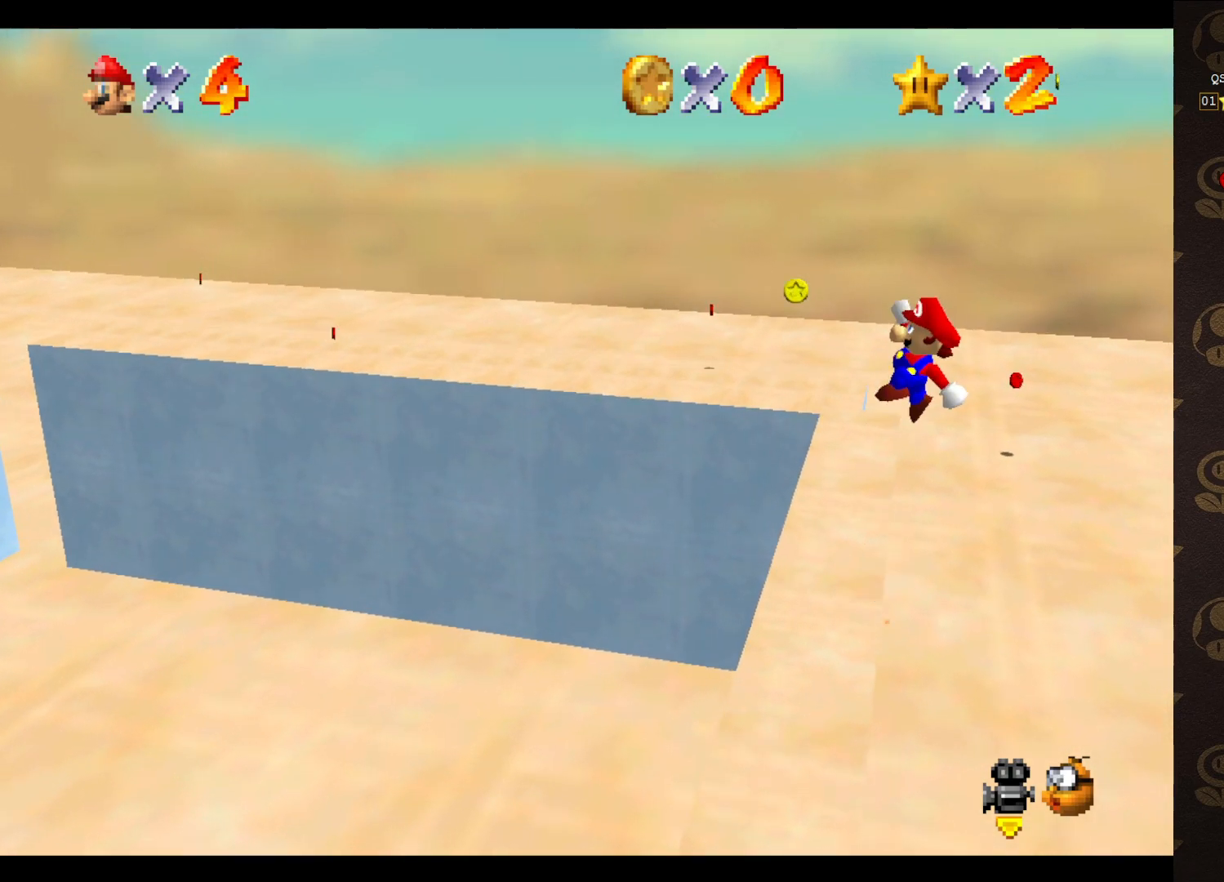
{"buttons": ["A"], "left_stick": "up-left", "events": [[117, "left_stick", "up-left"]]}
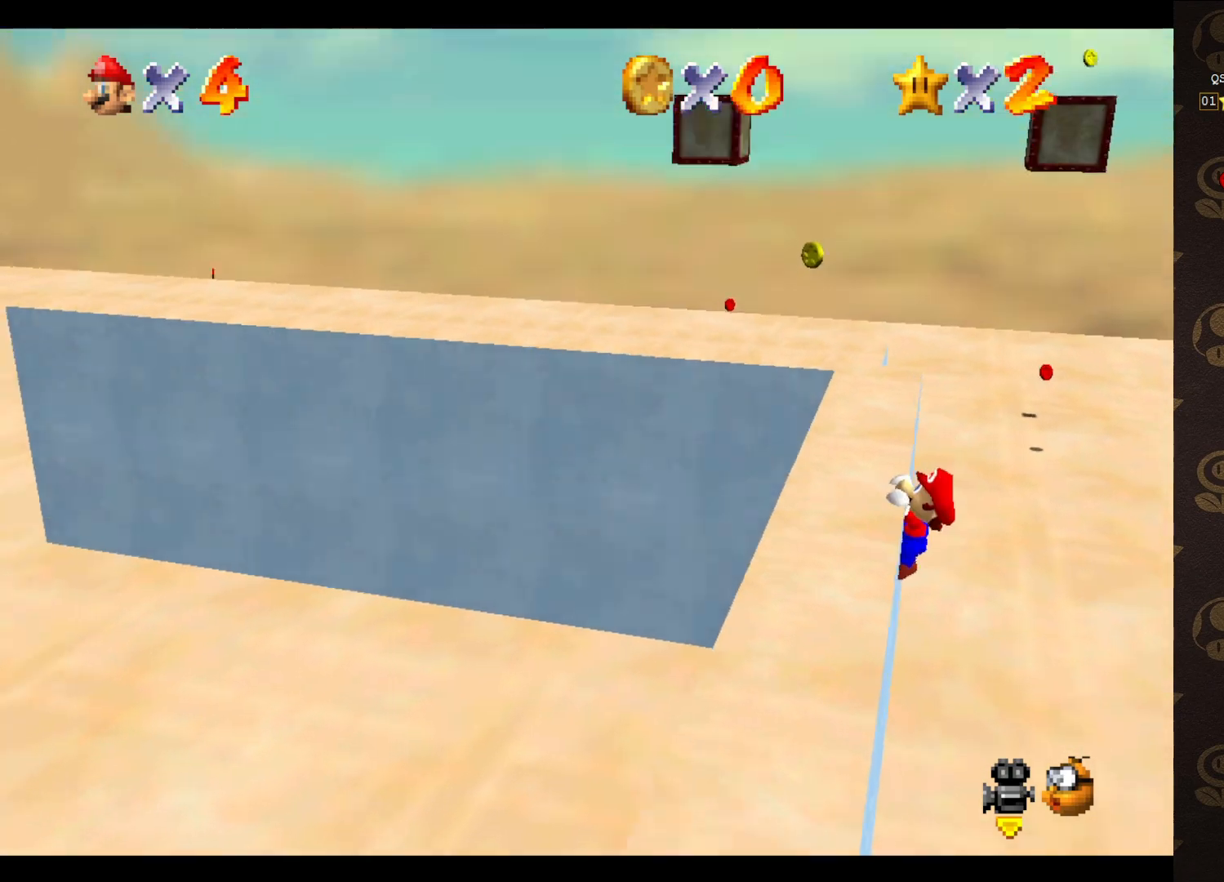
{"buttons": [], "left_stick": "center", "events": [[83, "A", "up"], [483, "left_stick", "center"]]}
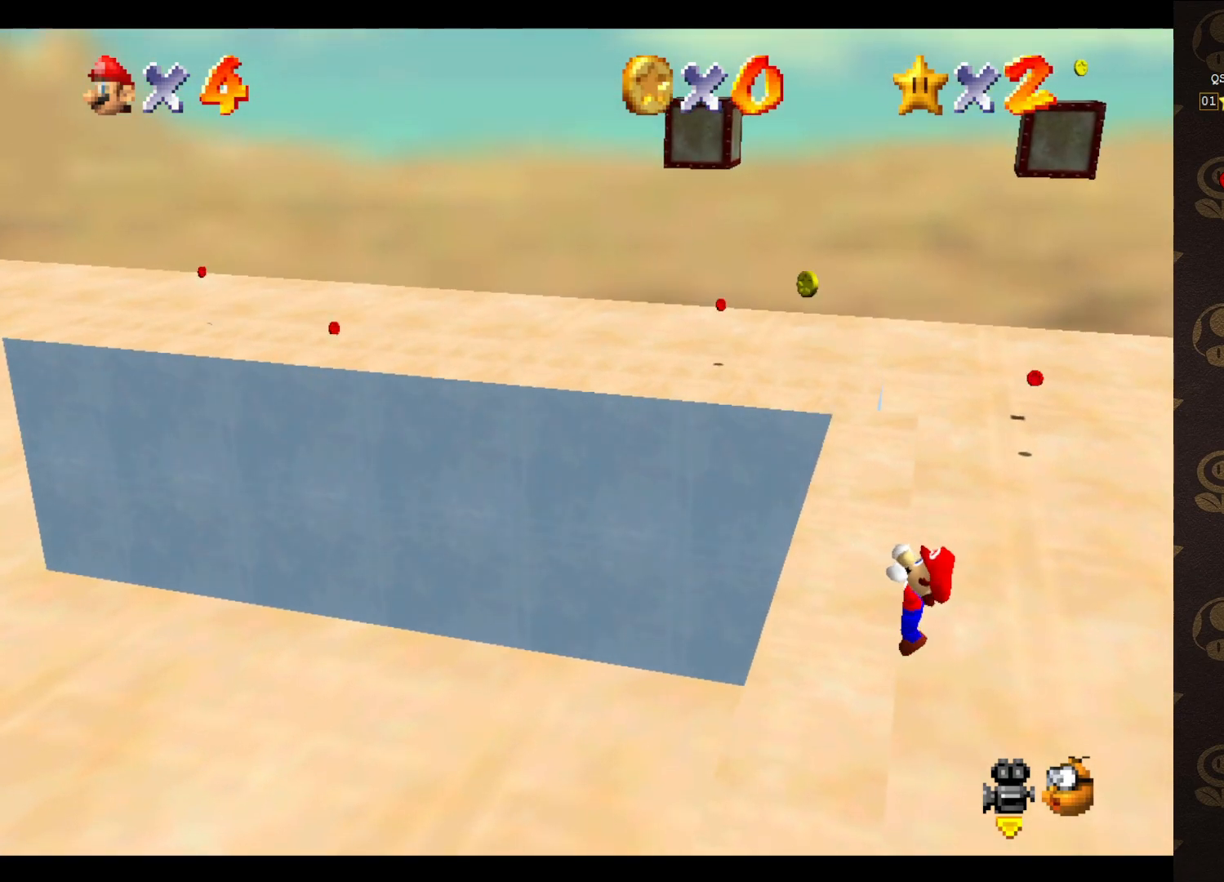
{"buttons": [], "left_stick": "center", "events": []}
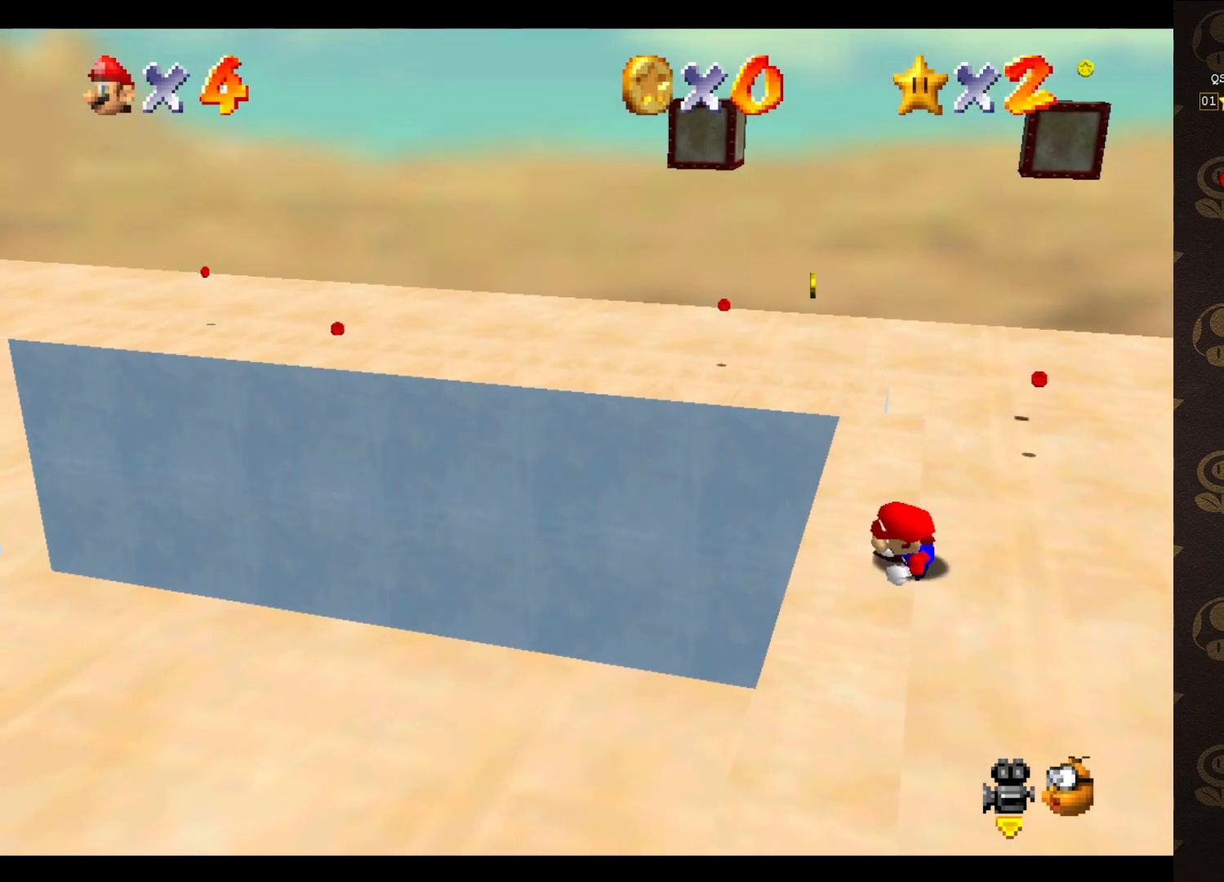
{"buttons": ["A"], "left_stick": "up-right", "events": [[383, "A", "down"], [417, "left_stick", "up-right"]]}
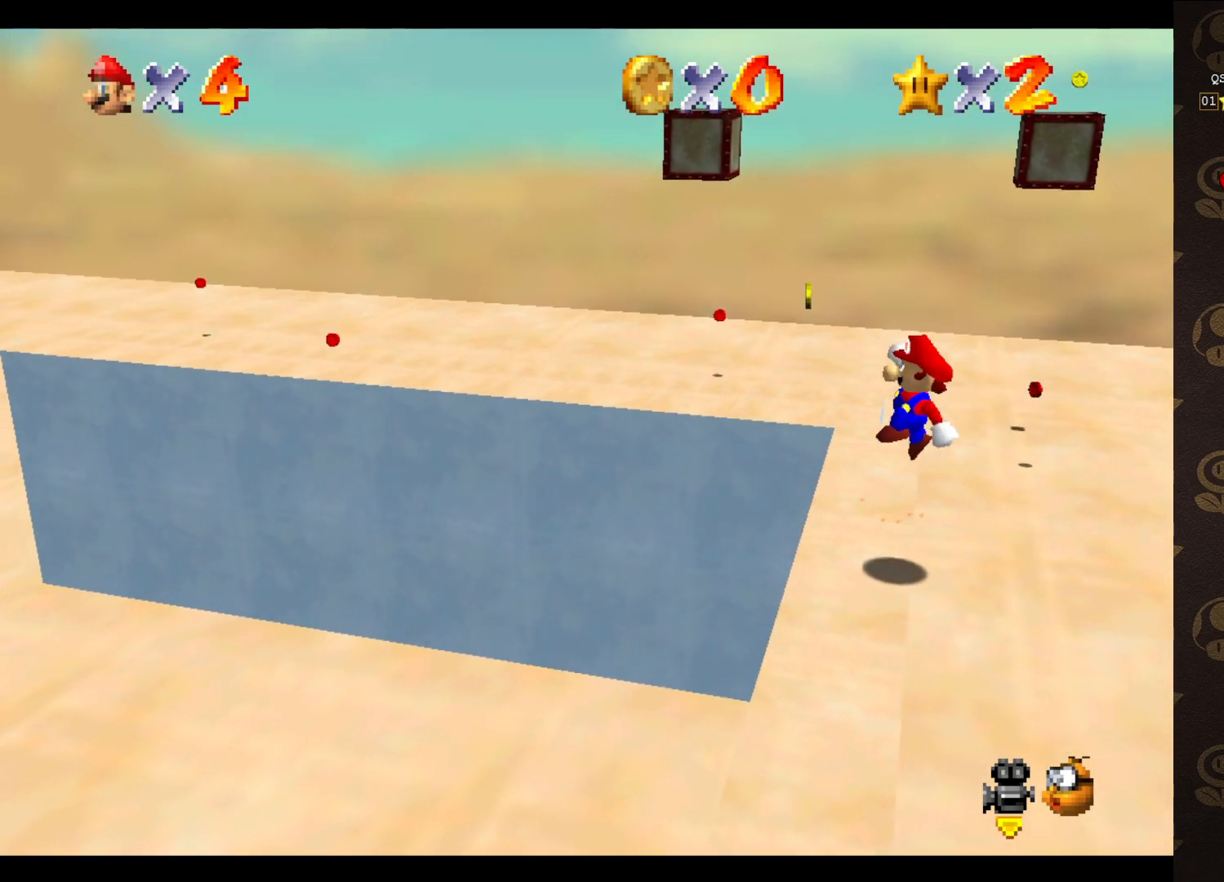
{"buttons": ["A"], "left_stick": "up-left", "events": [[350, "left_stick", "up-left"]]}
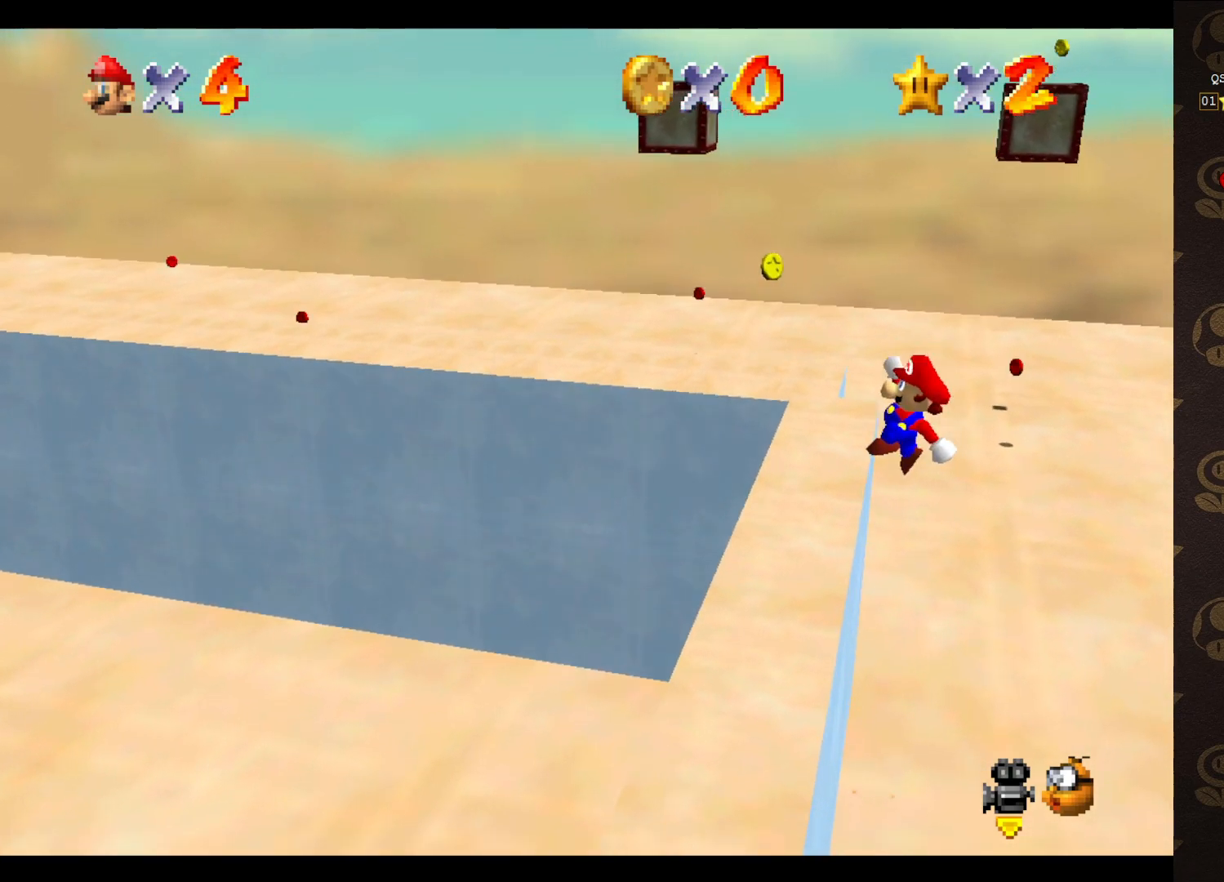
{"buttons": [], "left_stick": "up-left", "events": [[217, "A", "up"]]}
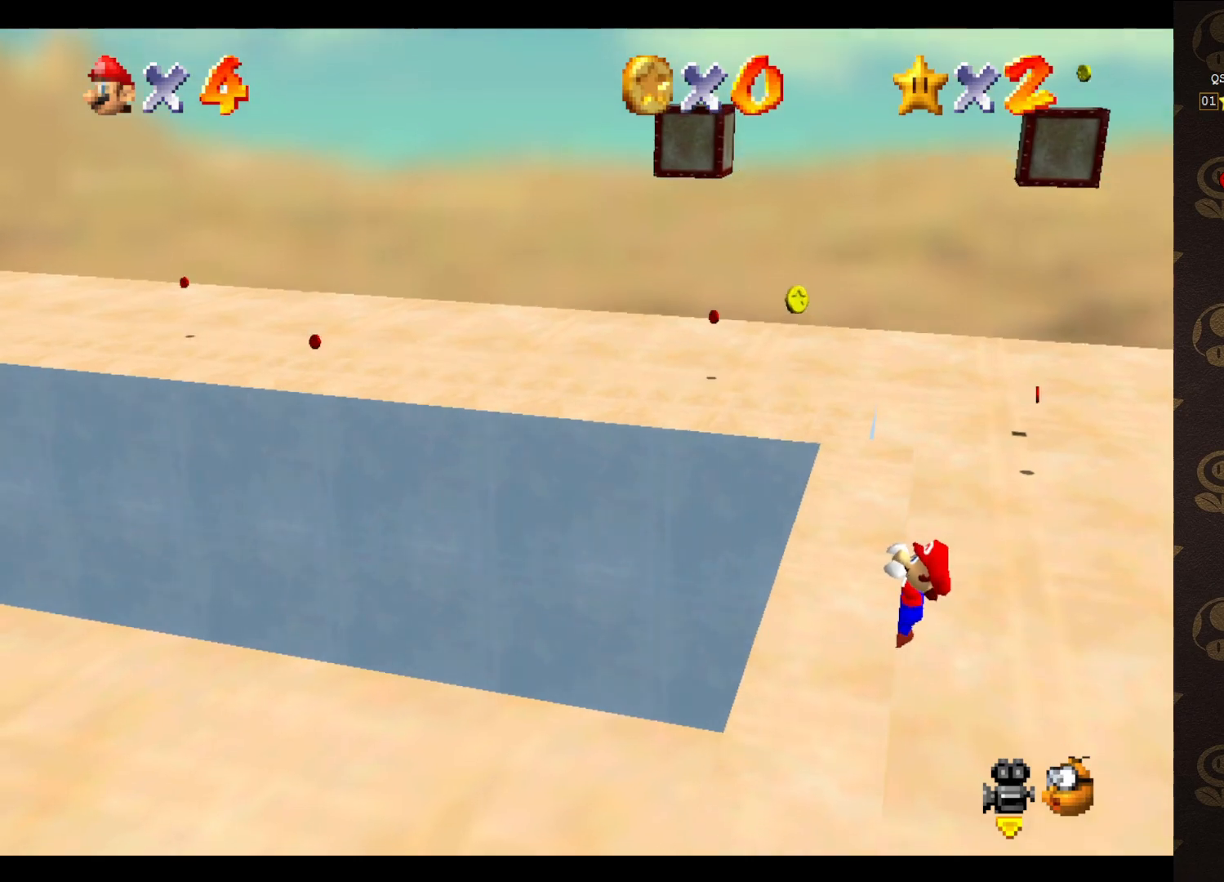
{"buttons": [], "left_stick": "center", "events": [[233, "left_stick", "center"]]}
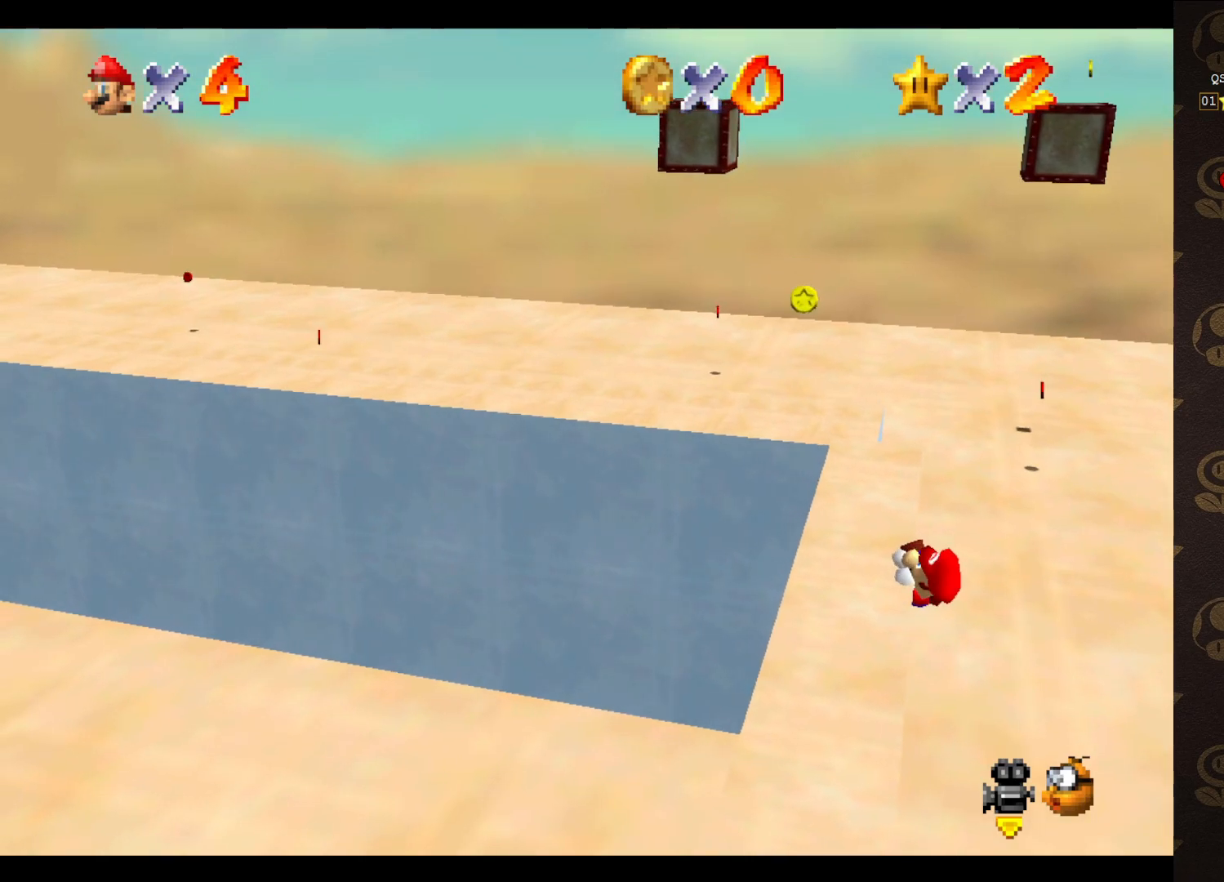
{"buttons": [], "left_stick": "center", "events": []}
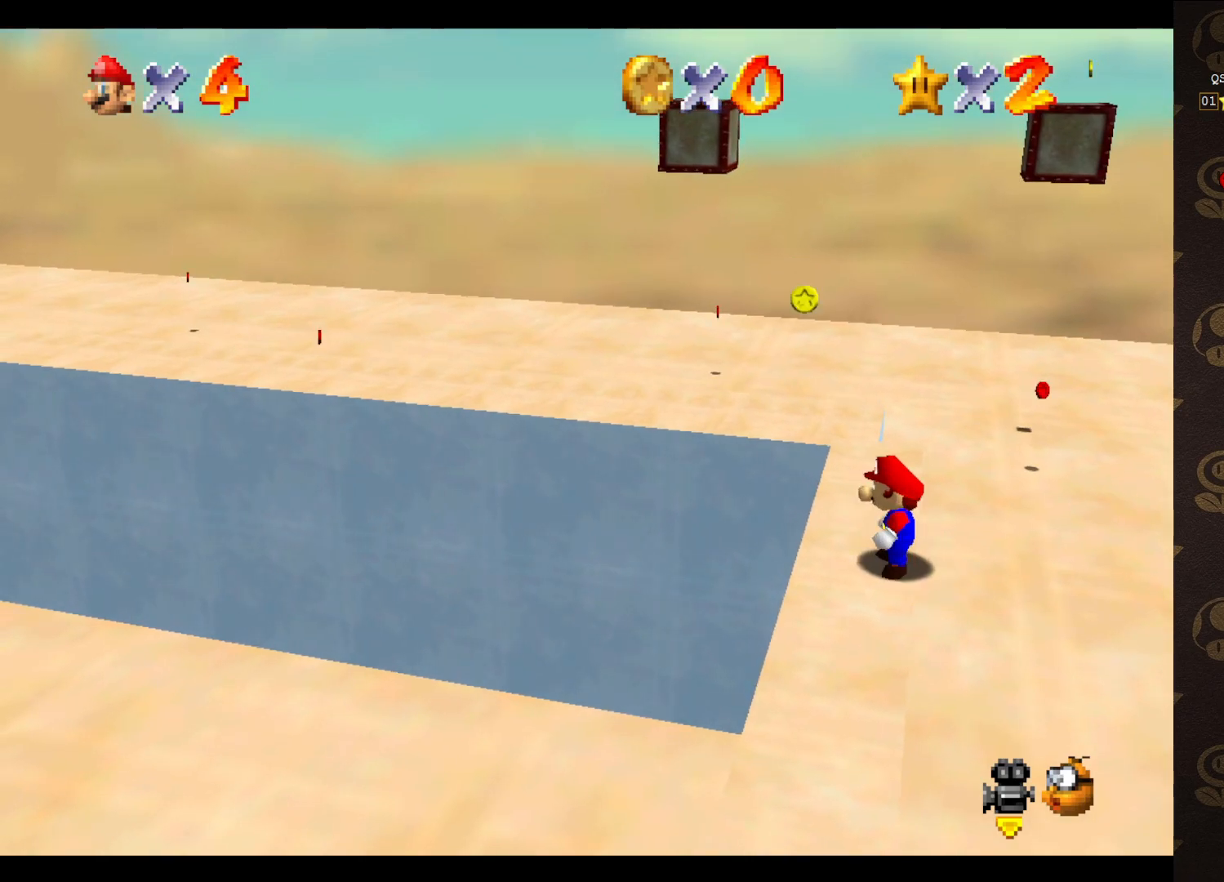
{"buttons": ["A"], "left_stick": "up-right", "events": [[100, "A", "down"], [133, "left_stick", "up-right"]]}
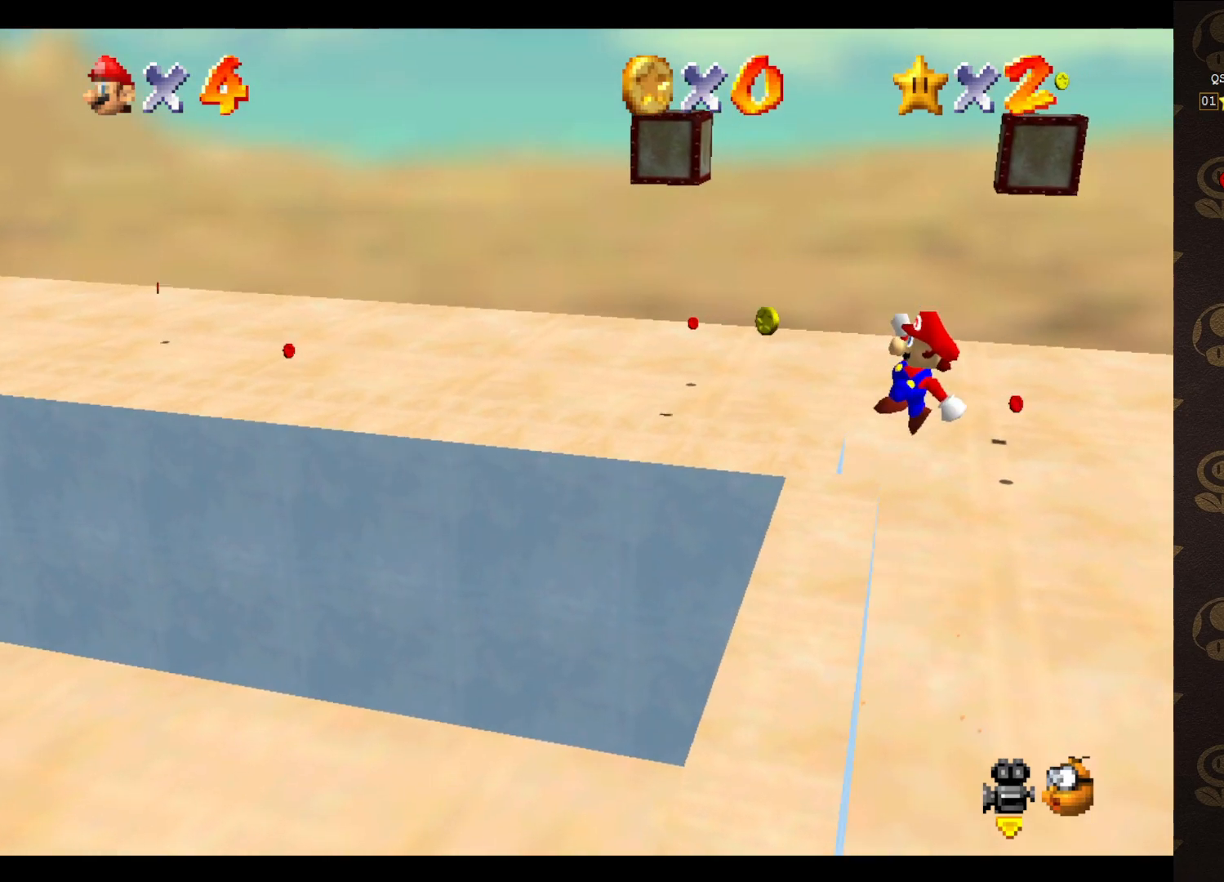
{"buttons": [], "left_stick": "up-left", "events": [[67, "left_stick", "up-left"], [467, "A", "up"]]}